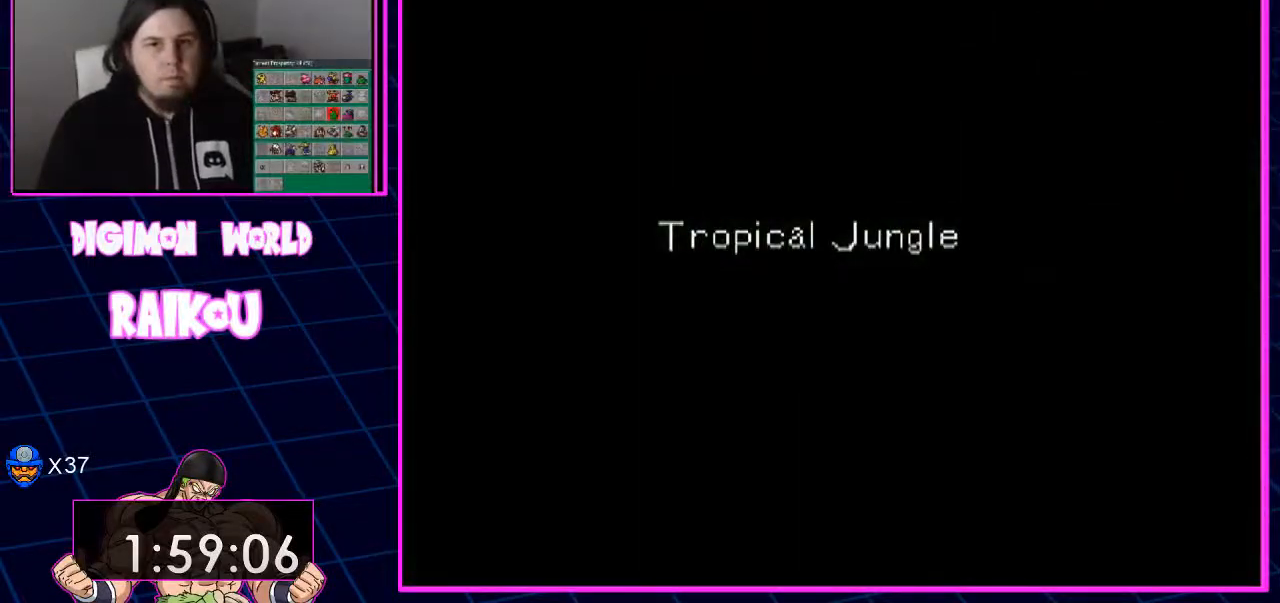
Gameplay with a controller (PlayStation layout); each line is a JSON object with the inputs held at the frame after it (dt_ms = milliseconds from this image to that frame). "events" lists button and stick changes between this image and that frame as [ms after this image, input, new state], when the widget could be followed in between.
{"dt_ms": 500, "buttons": [], "left_stick": "center", "right_stick": "center", "events": [[100, "DPAD_DOWN", "up"], [100, "DPAD_RIGHT", "up"]]}
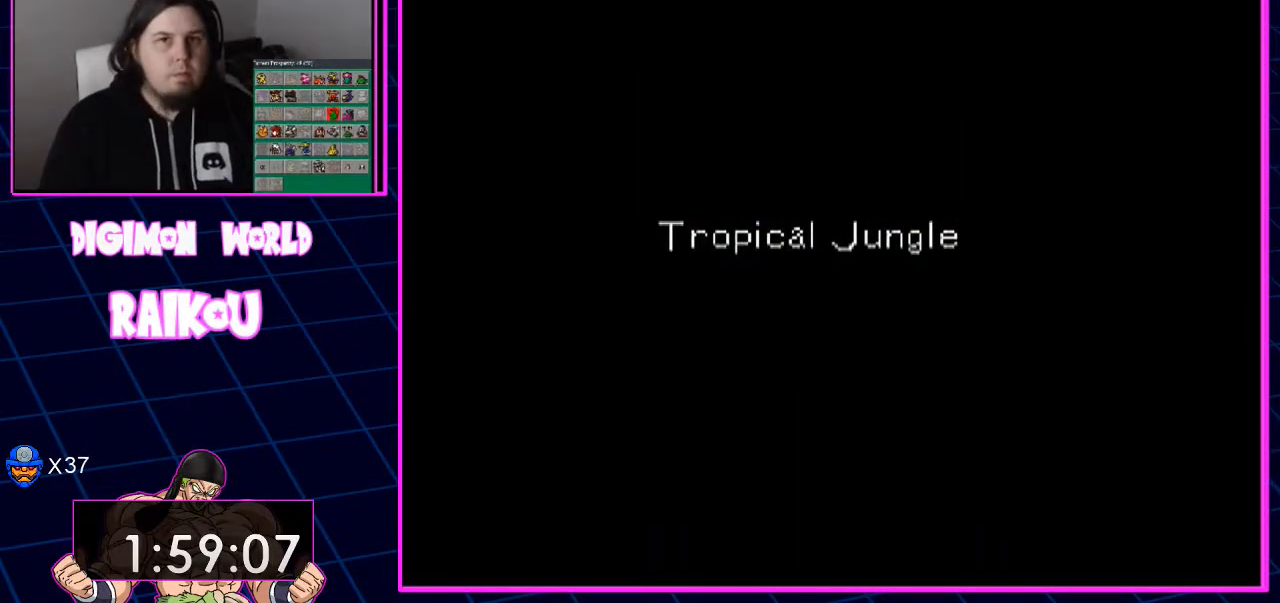
{"dt_ms": 500, "buttons": [], "left_stick": "center", "right_stick": "center", "events": []}
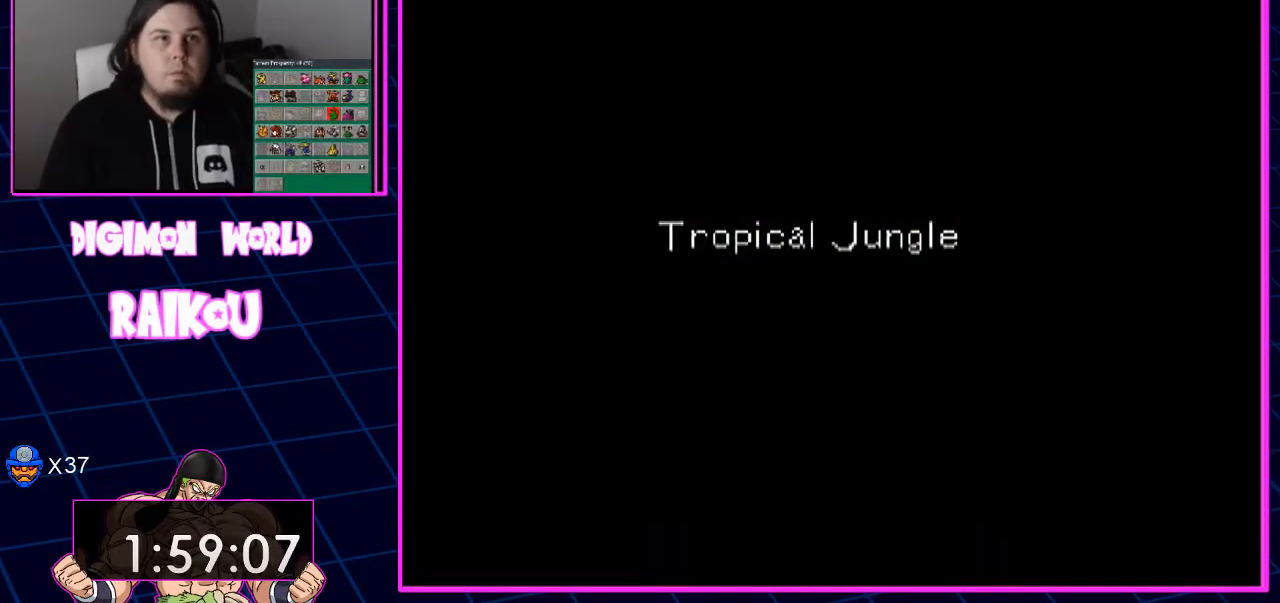
{"dt_ms": 500, "buttons": [], "left_stick": "center", "right_stick": "center", "events": []}
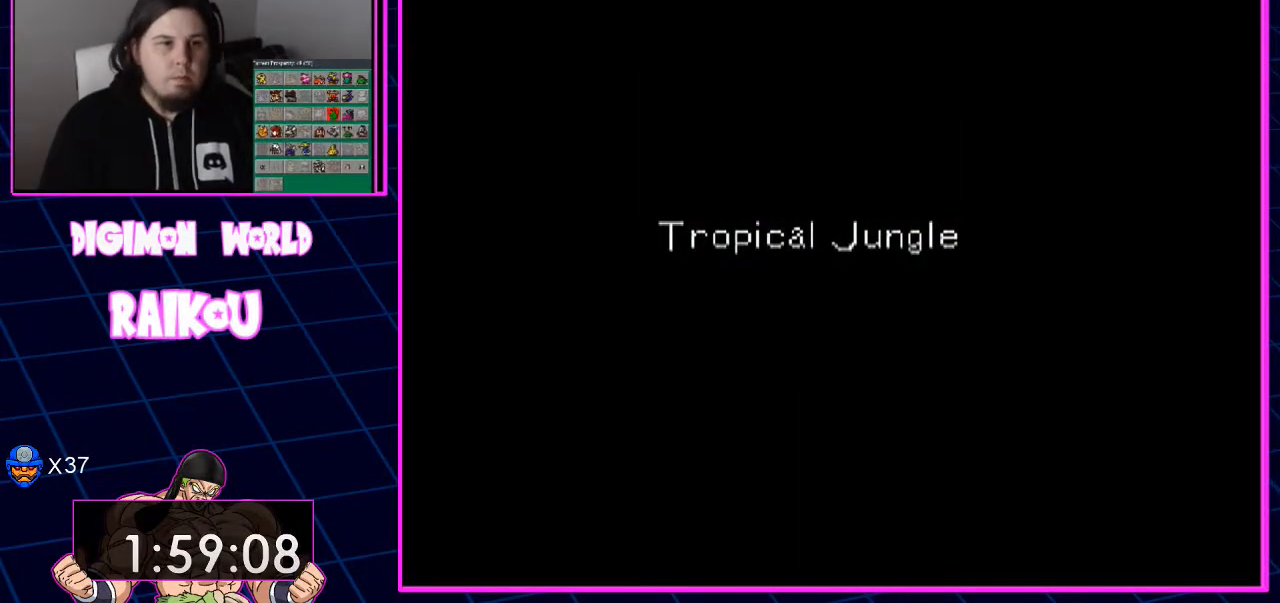
{"dt_ms": 500, "buttons": [], "left_stick": "center", "right_stick": "center", "events": []}
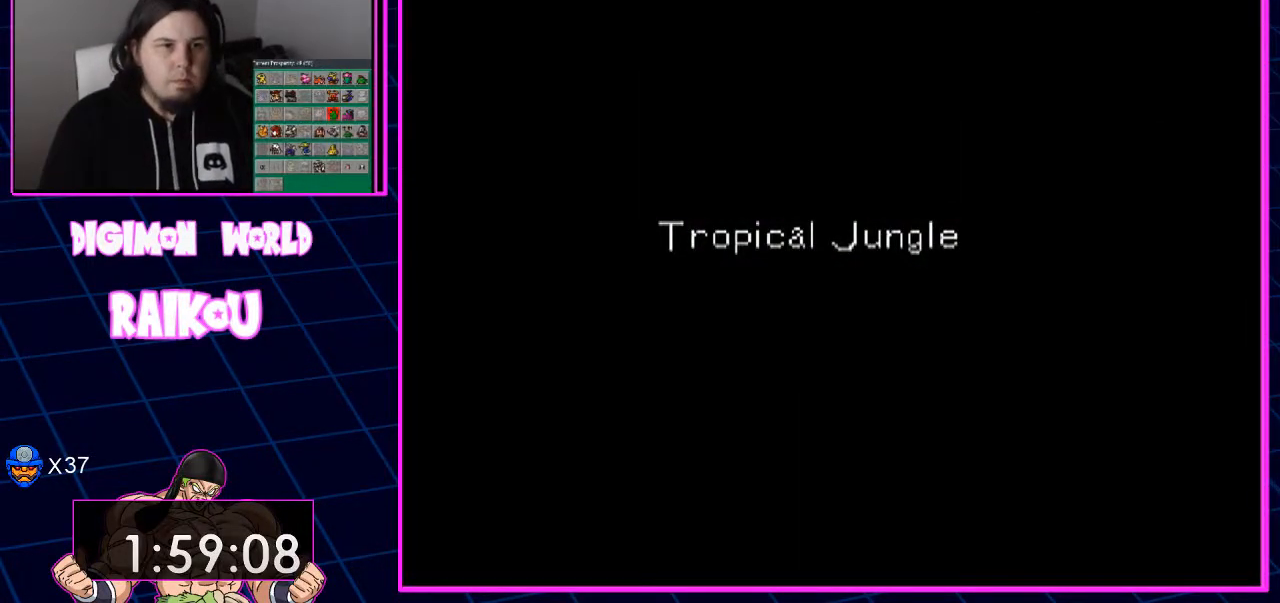
{"dt_ms": 500, "buttons": ["DPAD_RIGHT"], "left_stick": "center", "right_stick": "center", "events": [[200, "DPAD_RIGHT", "down"]]}
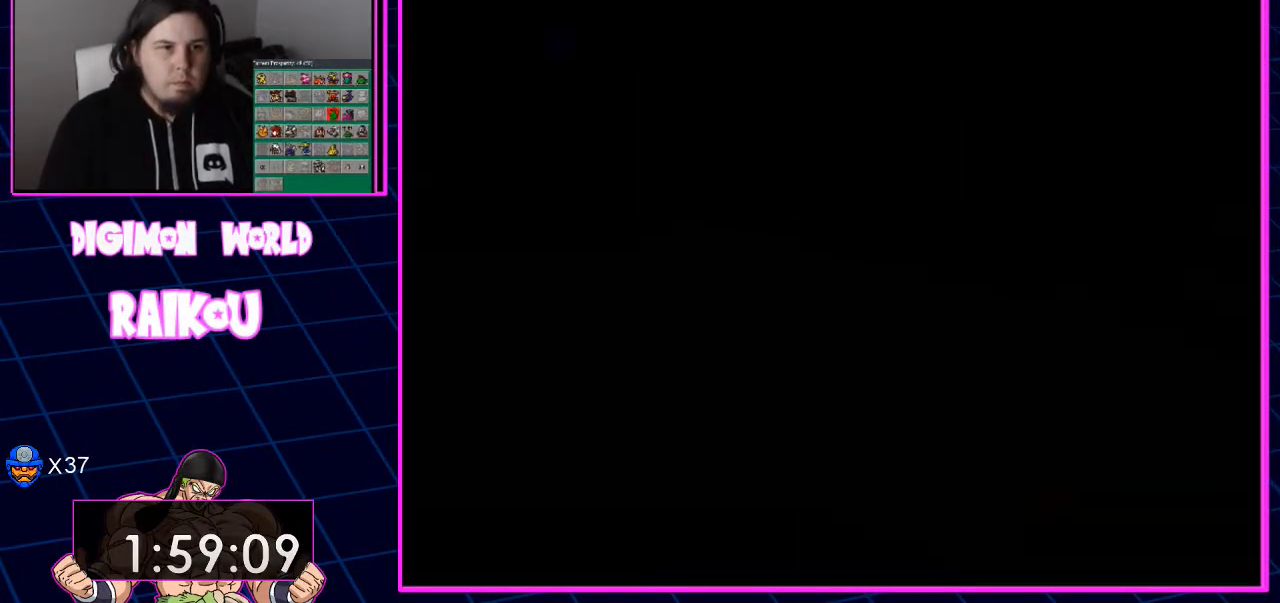
{"dt_ms": 500, "buttons": ["DPAD_UP", "DPAD_RIGHT"], "left_stick": "center", "right_stick": "center", "events": [[450, "DPAD_UP", "down"]]}
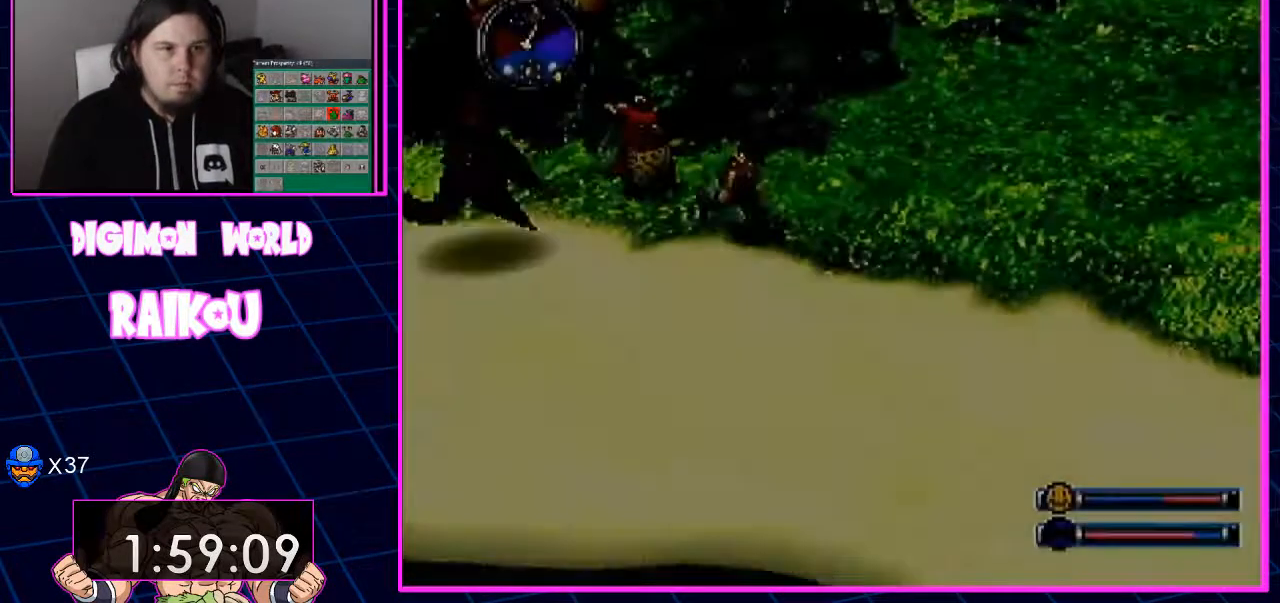
{"dt_ms": 500, "buttons": ["DPAD_UP", "DPAD_RIGHT"], "left_stick": "center", "right_stick": "center", "events": []}
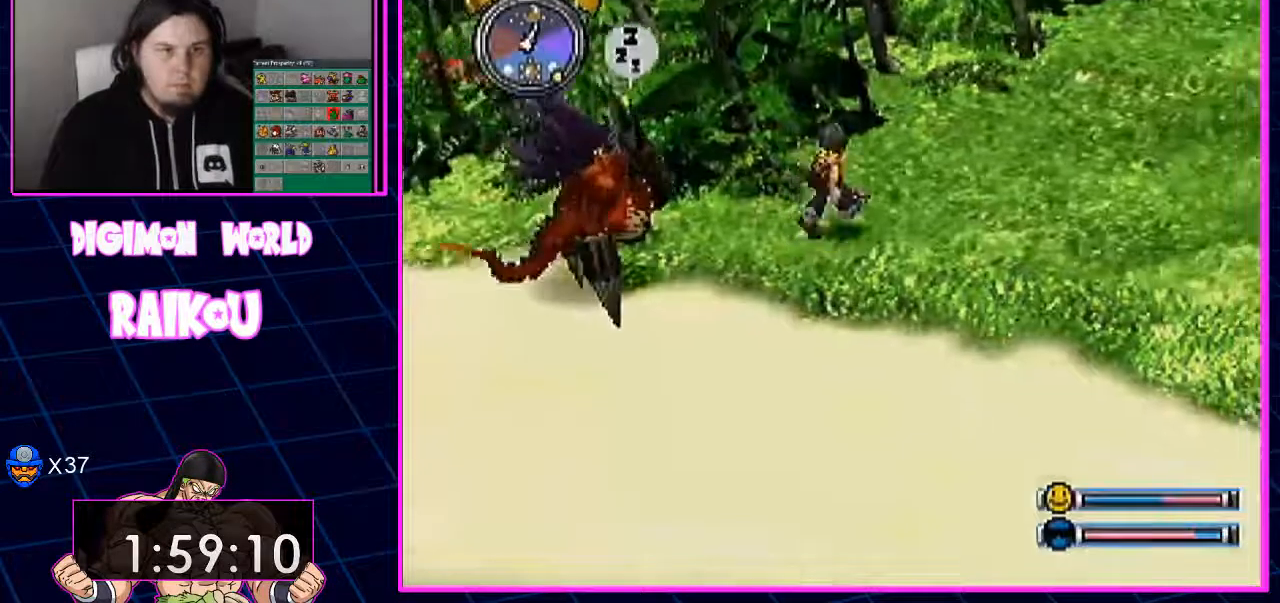
{"dt_ms": 500, "buttons": ["DPAD_UP", "DPAD_RIGHT"], "left_stick": "center", "right_stick": "center", "events": []}
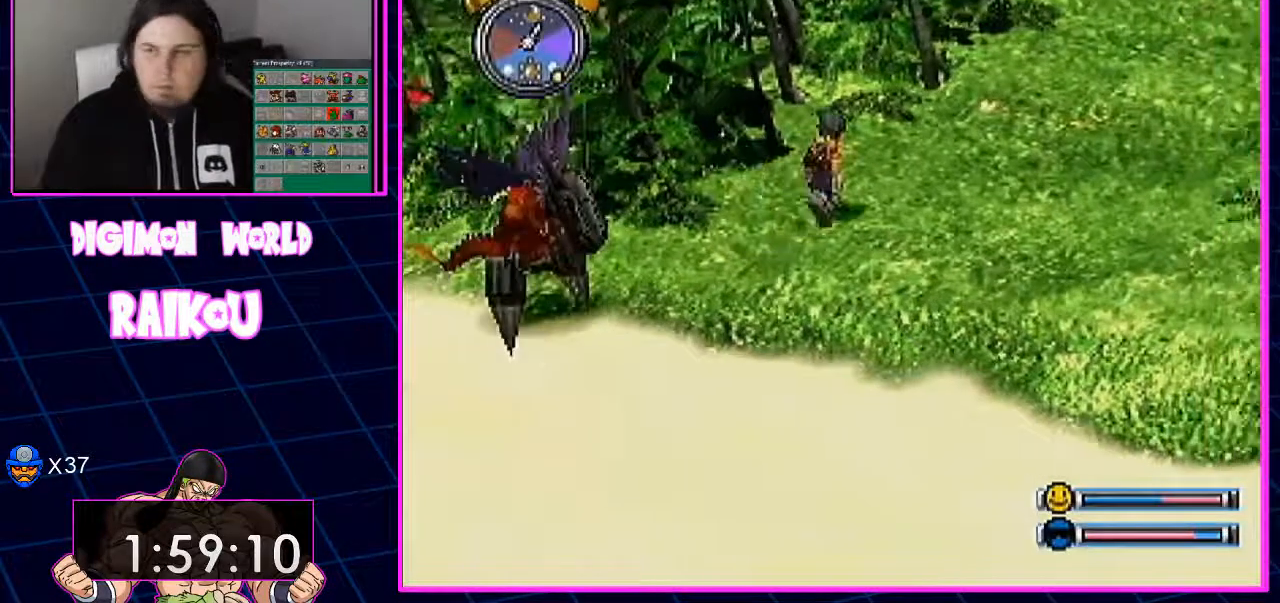
{"dt_ms": 500, "buttons": ["DPAD_UP", "DPAD_RIGHT"], "left_stick": "center", "right_stick": "center", "events": []}
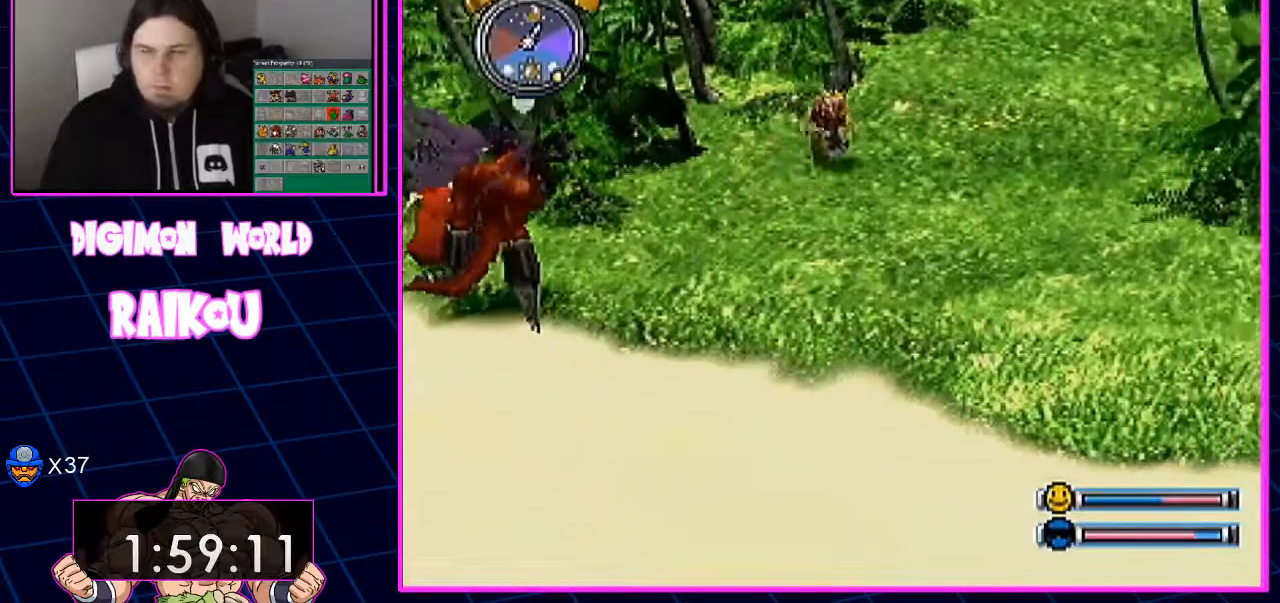
{"dt_ms": 500, "buttons": ["DPAD_UP", "DPAD_RIGHT"], "left_stick": "center", "right_stick": "center", "events": []}
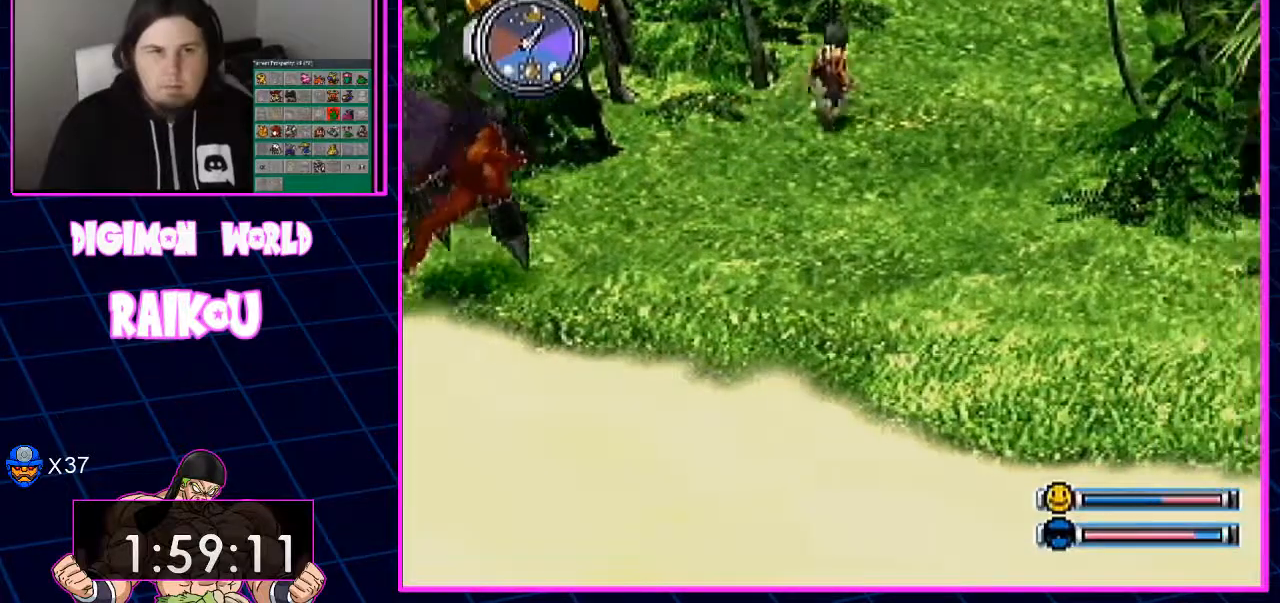
{"dt_ms": 500, "buttons": ["DPAD_UP", "DPAD_RIGHT"], "left_stick": "center", "right_stick": "center", "events": []}
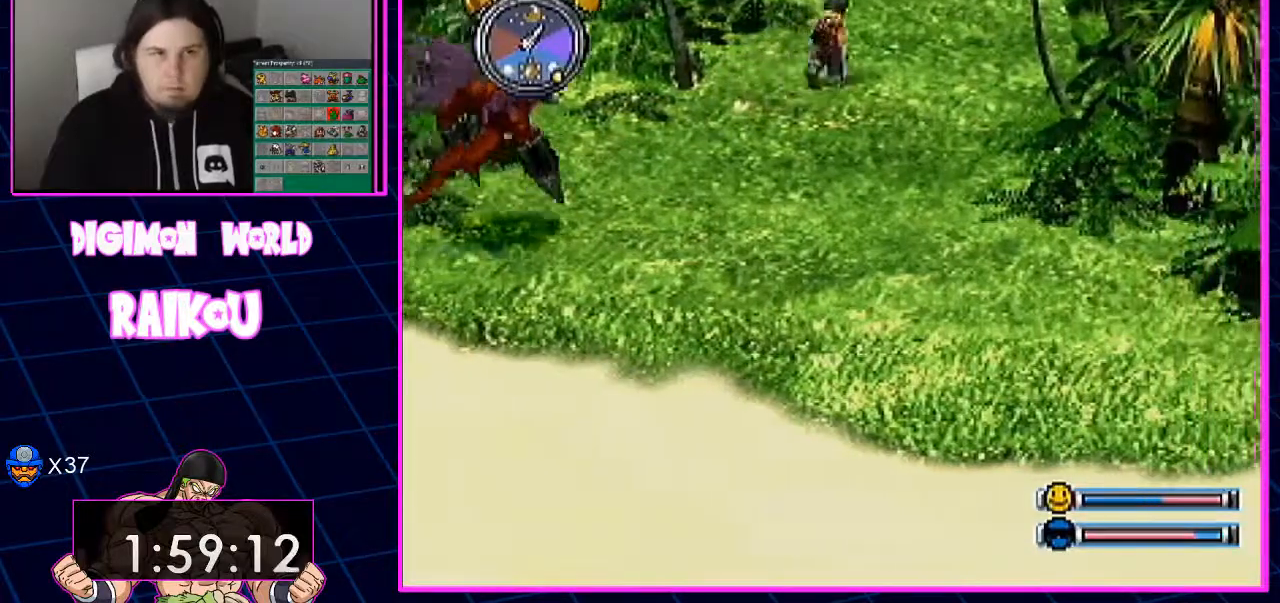
{"dt_ms": 500, "buttons": ["DPAD_UP", "DPAD_RIGHT"], "left_stick": "center", "right_stick": "center", "events": []}
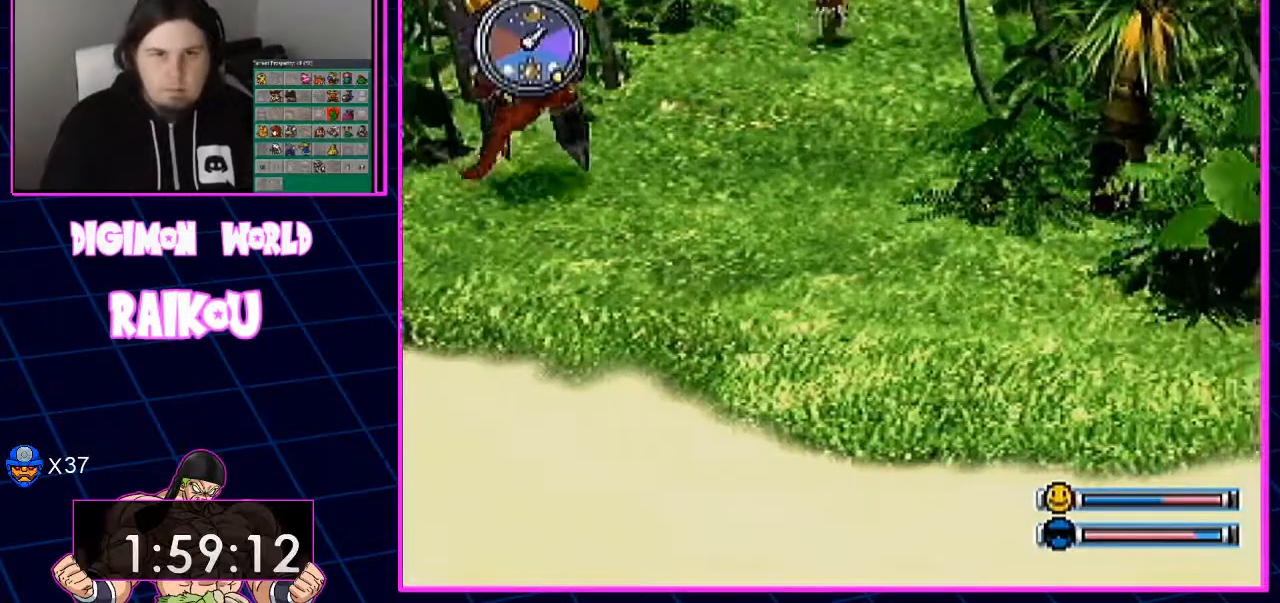
{"dt_ms": 500, "buttons": ["DPAD_UP", "DPAD_RIGHT"], "left_stick": "center", "right_stick": "center", "events": [[133, "DPAD_RIGHT", "up"], [217, "DPAD_RIGHT", "down"], [300, "DPAD_RIGHT", "up"], [500, "DPAD_RIGHT", "down"]]}
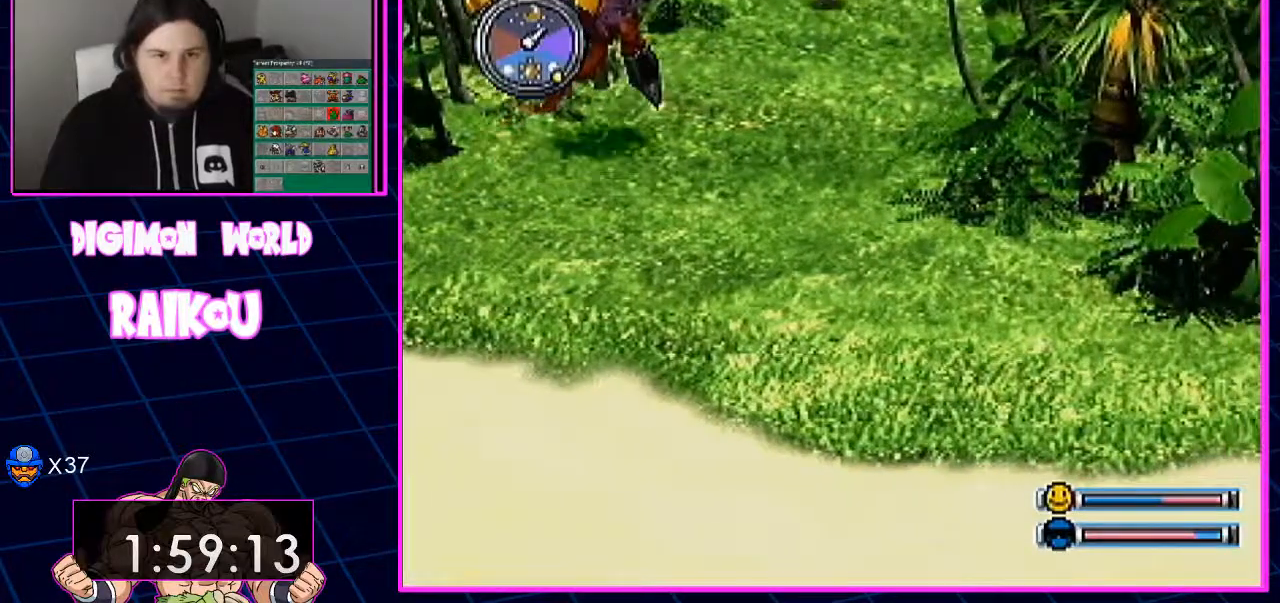
{"dt_ms": 500, "buttons": ["DPAD_UP"], "left_stick": "center", "right_stick": "center", "events": [[117, "DPAD_RIGHT", "up"], [367, "DPAD_RIGHT", "down"], [467, "DPAD_RIGHT", "up"]]}
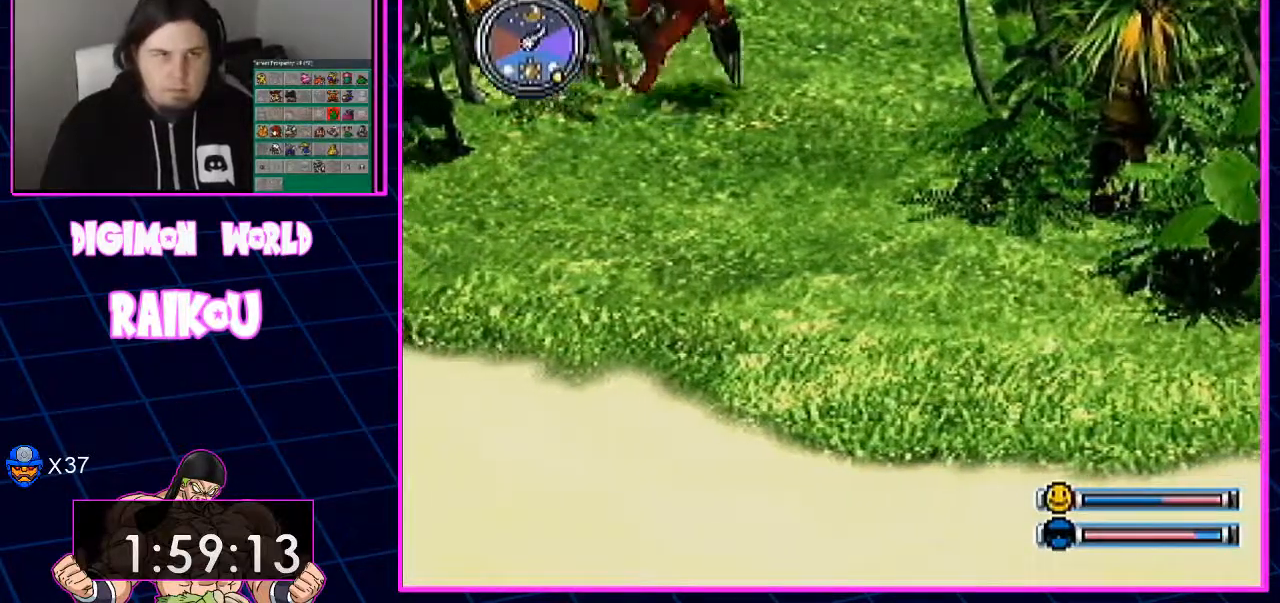
{"dt_ms": 500, "buttons": [], "left_stick": "center", "right_stick": "center"}
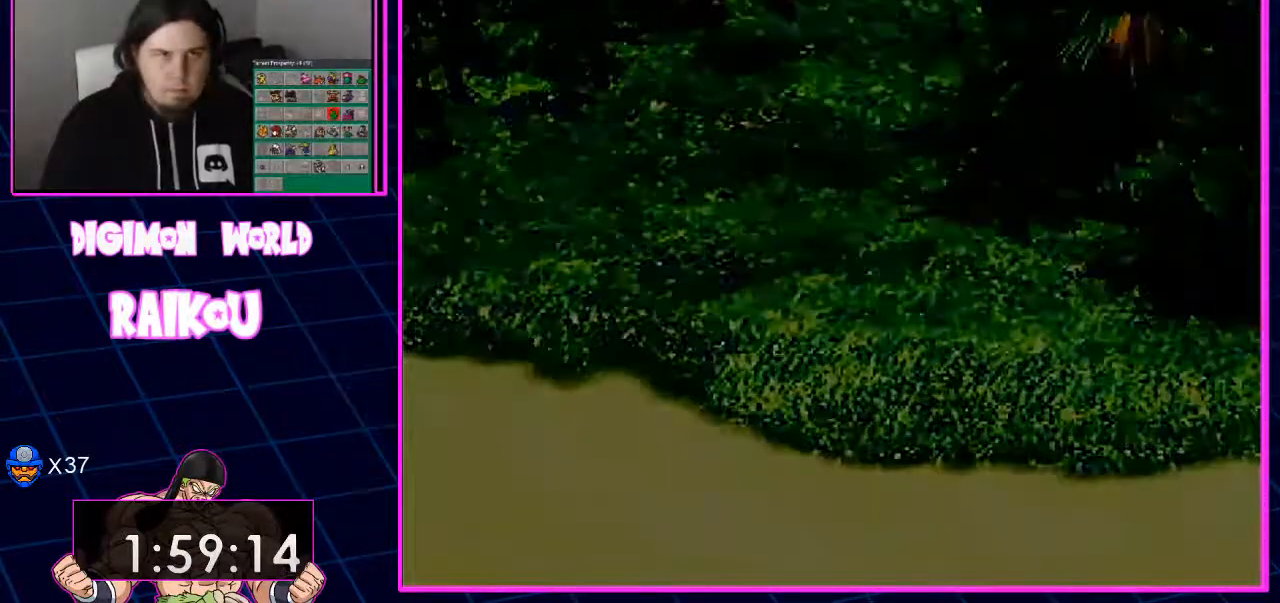
{"dt_ms": 500, "buttons": ["DPAD_UP", "DPAD_RIGHT"], "left_stick": "center", "right_stick": "center", "events": [[150, "DPAD_RIGHT", "down"], [350, "DPAD_UP", "down"]]}
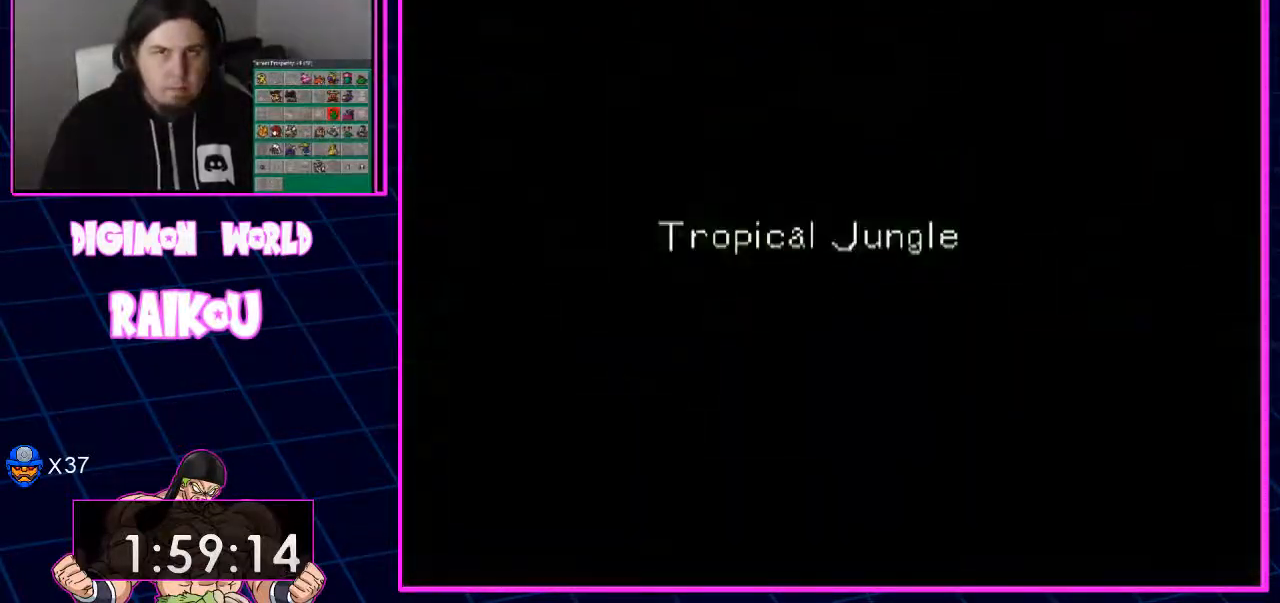
{"dt_ms": 500, "buttons": ["DPAD_UP", "DPAD_RIGHT"], "left_stick": "center", "right_stick": "center", "events": []}
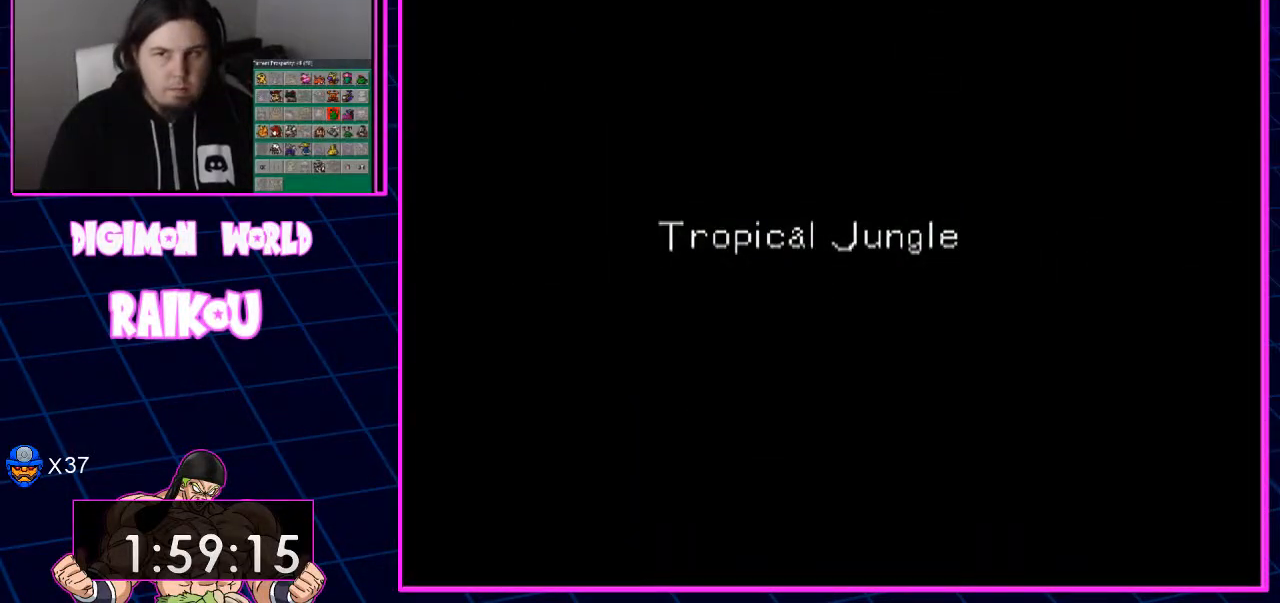
{"dt_ms": 500, "buttons": ["DPAD_UP", "DPAD_RIGHT"], "left_stick": "center", "right_stick": "center", "events": []}
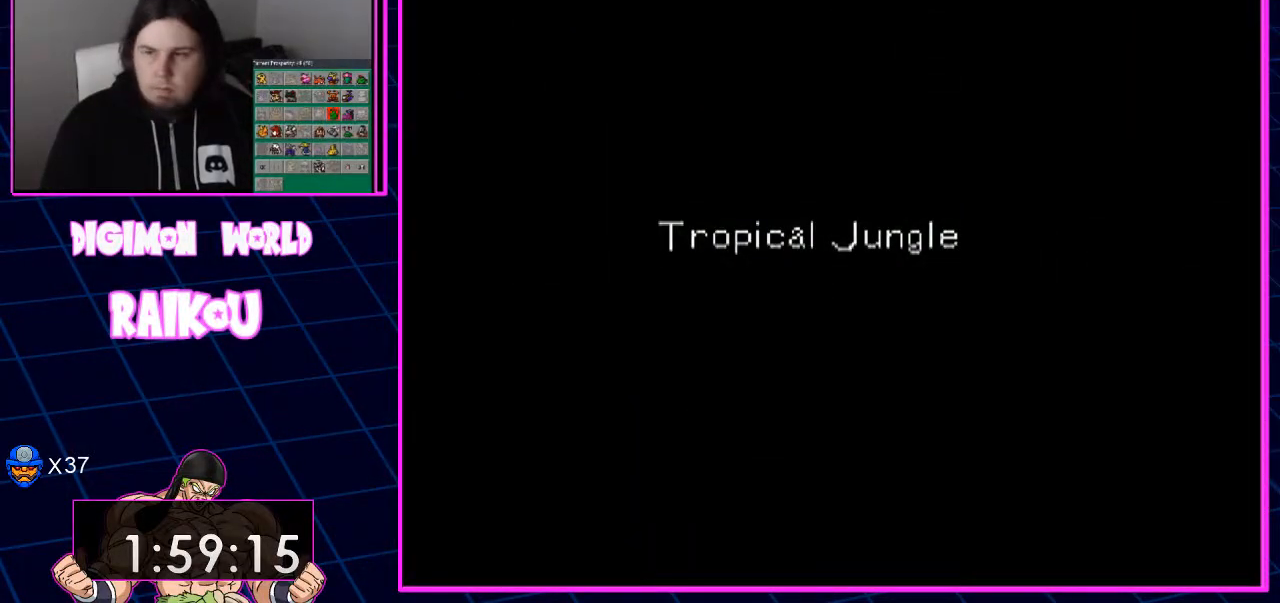
{"dt_ms": 500, "buttons": ["DPAD_UP", "DPAD_RIGHT"], "left_stick": "center", "right_stick": "center", "events": []}
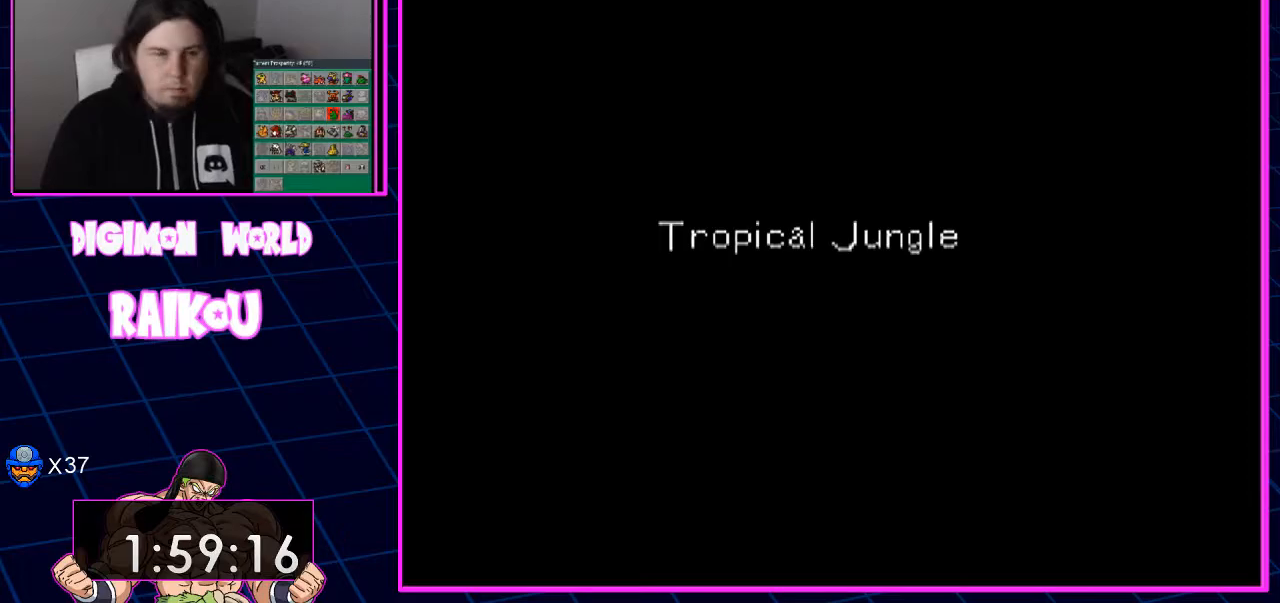
{"dt_ms": 500, "buttons": ["DPAD_UP", "DPAD_RIGHT"], "left_stick": "center", "right_stick": "center", "events": []}
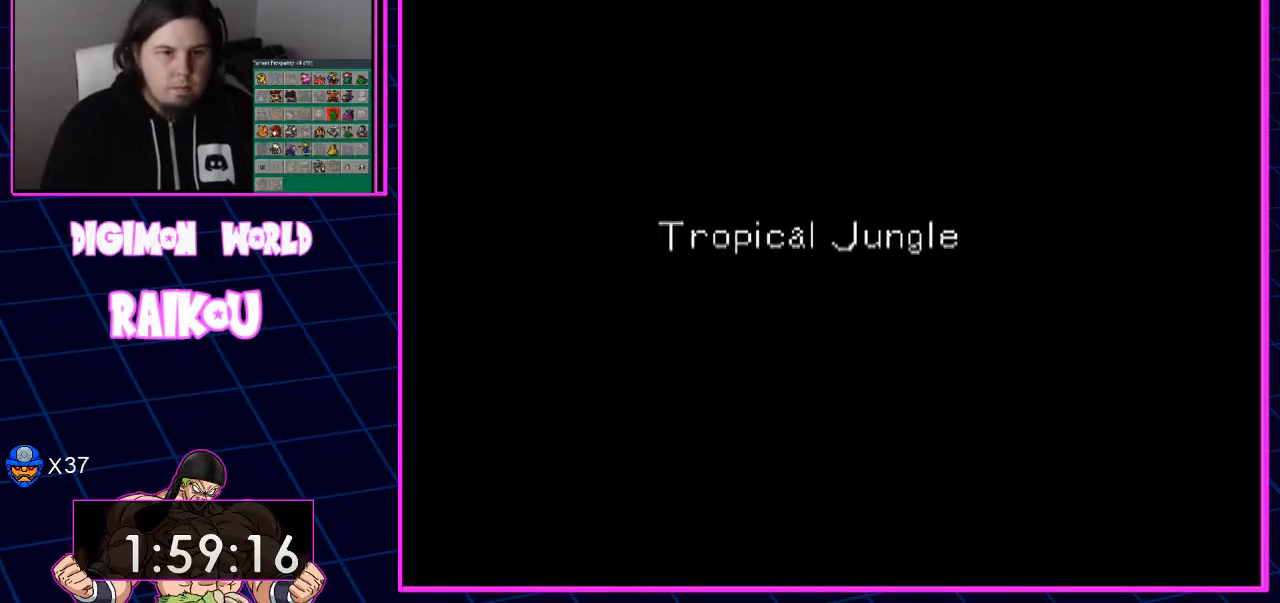
{"dt_ms": 500, "buttons": ["DPAD_UP", "DPAD_RIGHT"], "left_stick": "center", "right_stick": "center", "events": []}
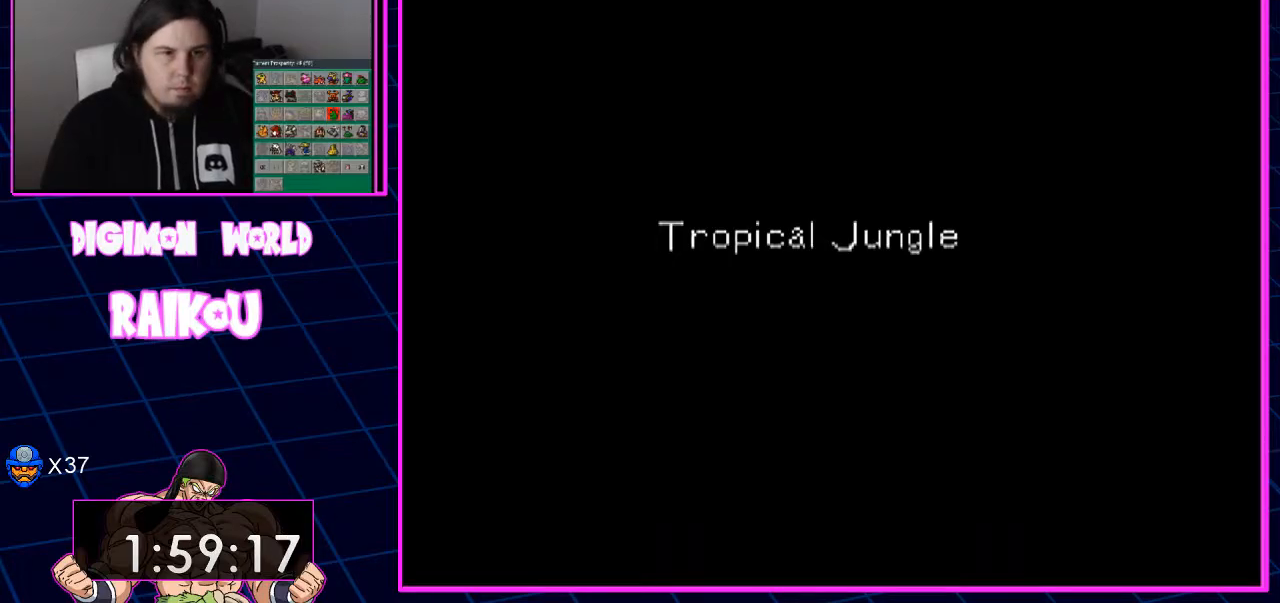
{"dt_ms": 500, "buttons": ["DPAD_UP", "DPAD_RIGHT"], "left_stick": "center", "right_stick": "center", "events": []}
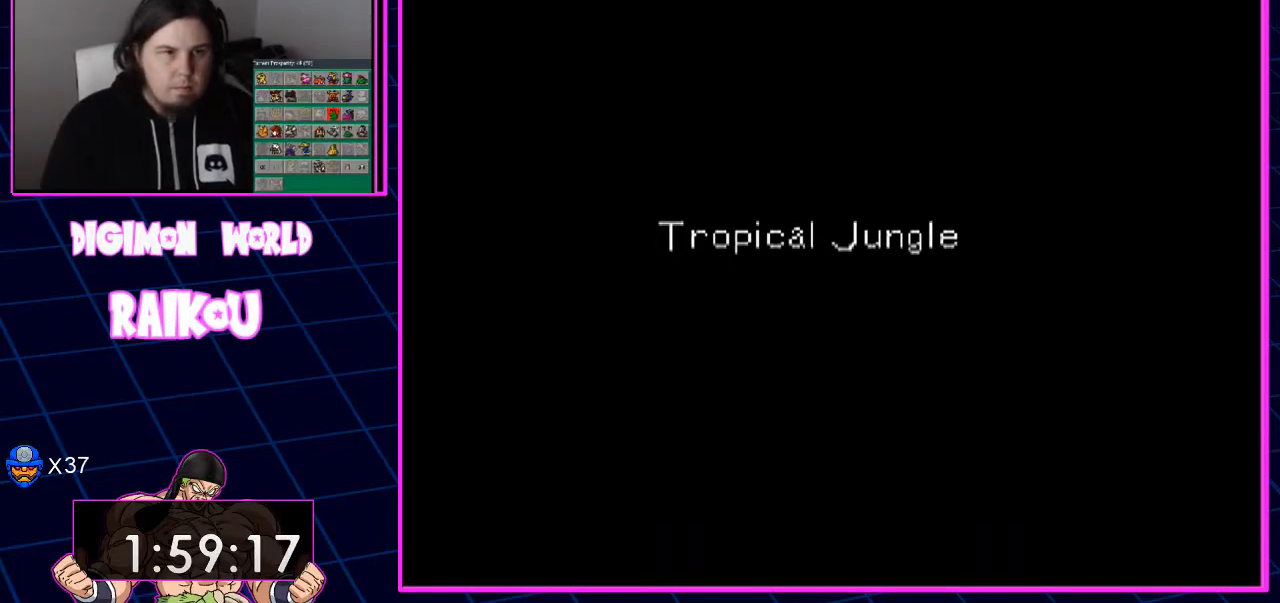
{"dt_ms": 500, "buttons": ["DPAD_UP", "DPAD_RIGHT"], "left_stick": "center", "right_stick": "center", "events": []}
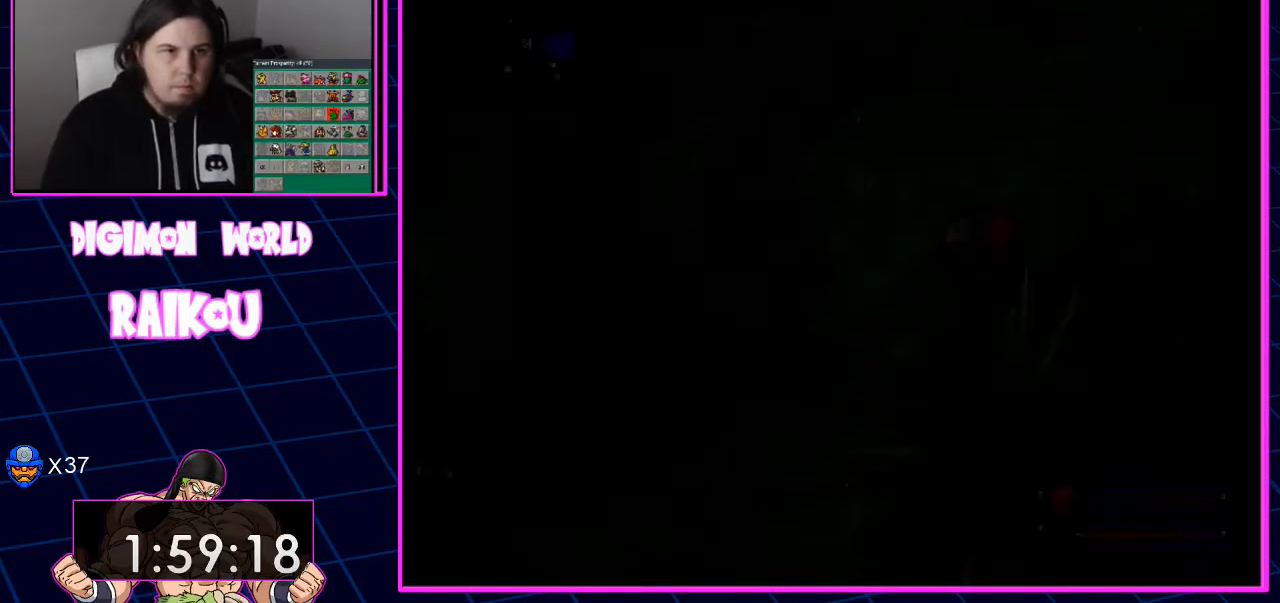
{"dt_ms": 500, "buttons": ["DPAD_RIGHT"], "left_stick": "center", "right_stick": "center", "events": [[400, "DPAD_UP", "up"]]}
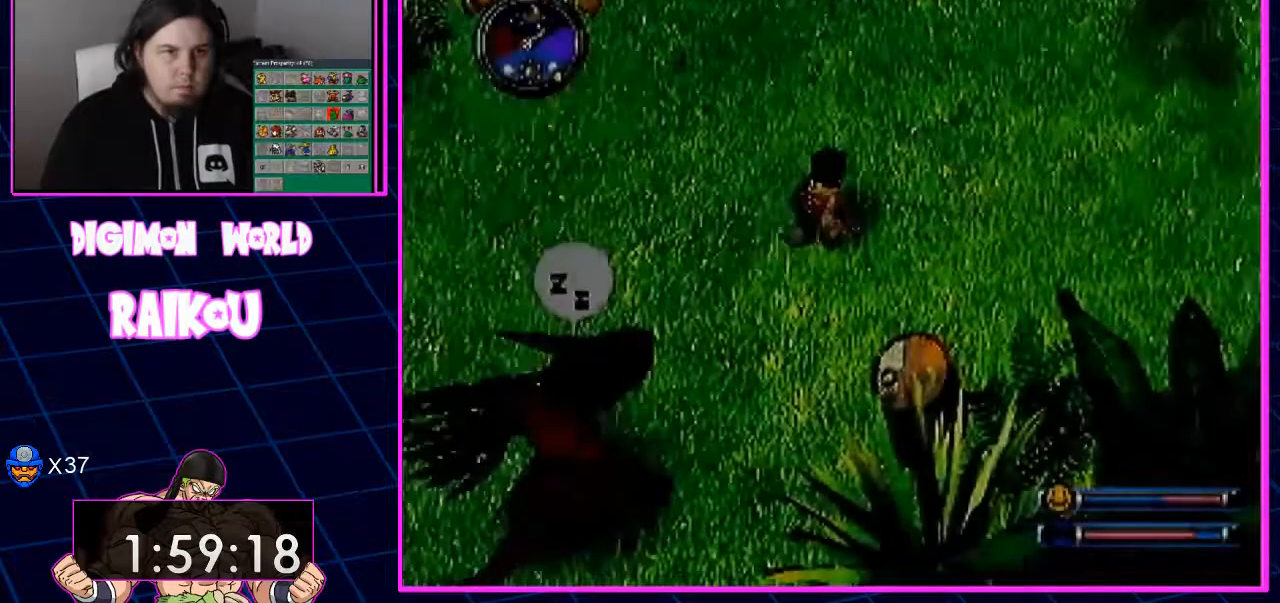
{"dt_ms": 500, "buttons": ["DPAD_UP", "DPAD_RIGHT"], "left_stick": "center", "right_stick": "center"}
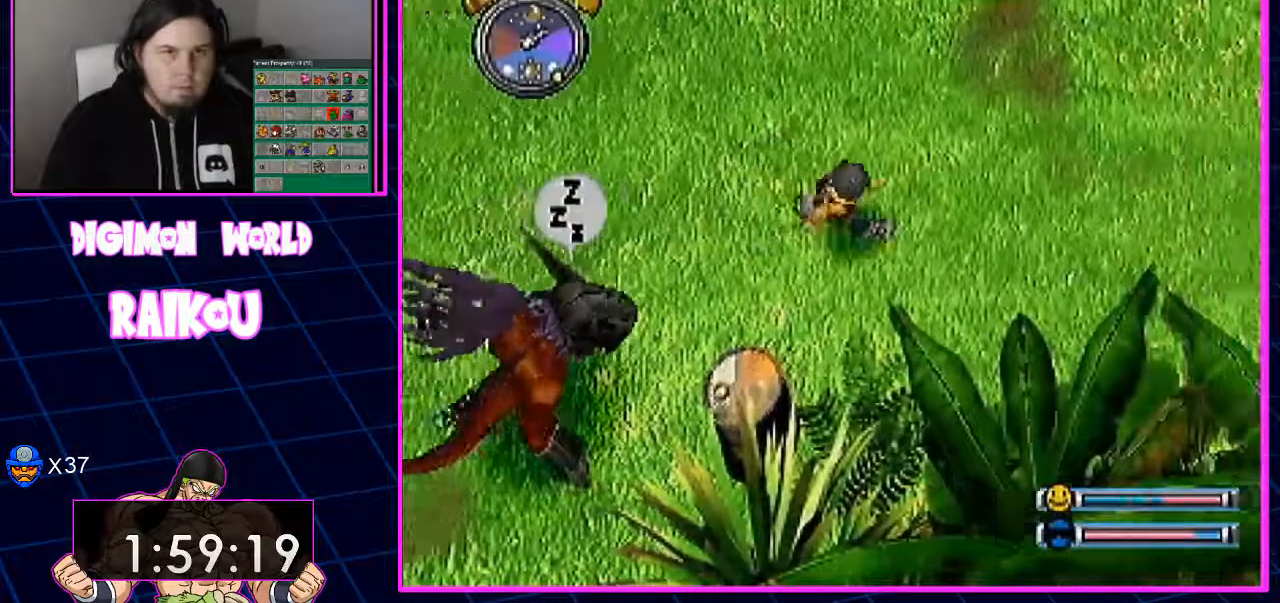
{"dt_ms": 1000, "buttons": ["DPAD_RIGHT"], "left_stick": "center", "right_stick": "center"}
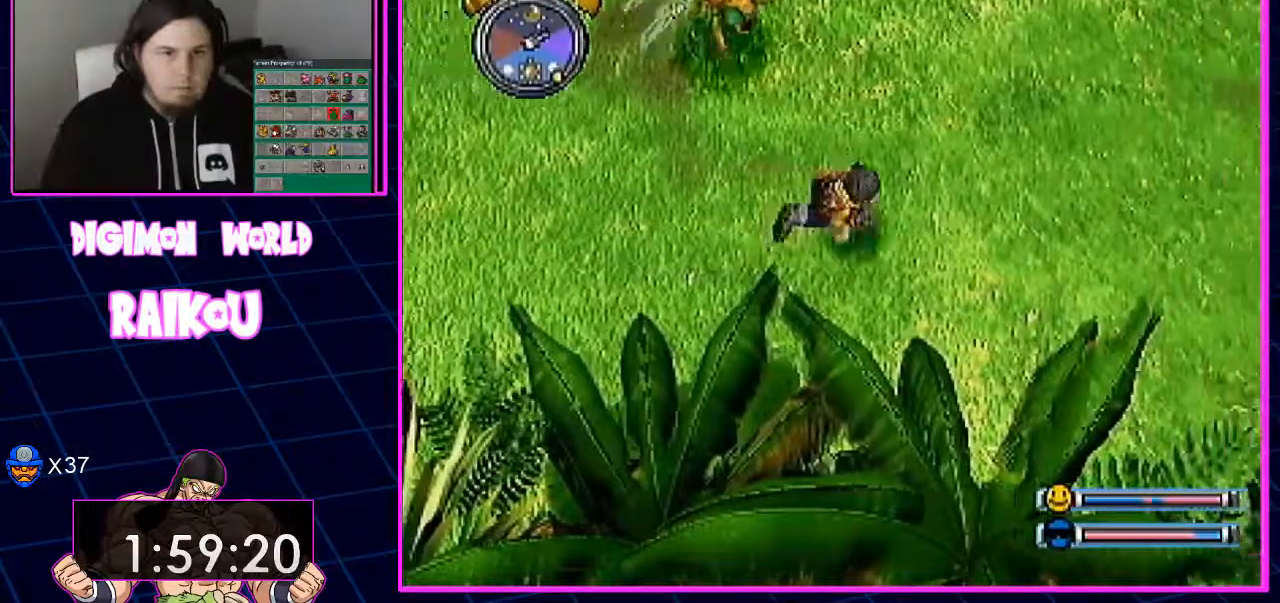
{"dt_ms": 500, "buttons": ["DPAD_RIGHT"], "left_stick": "center", "right_stick": "center", "events": []}